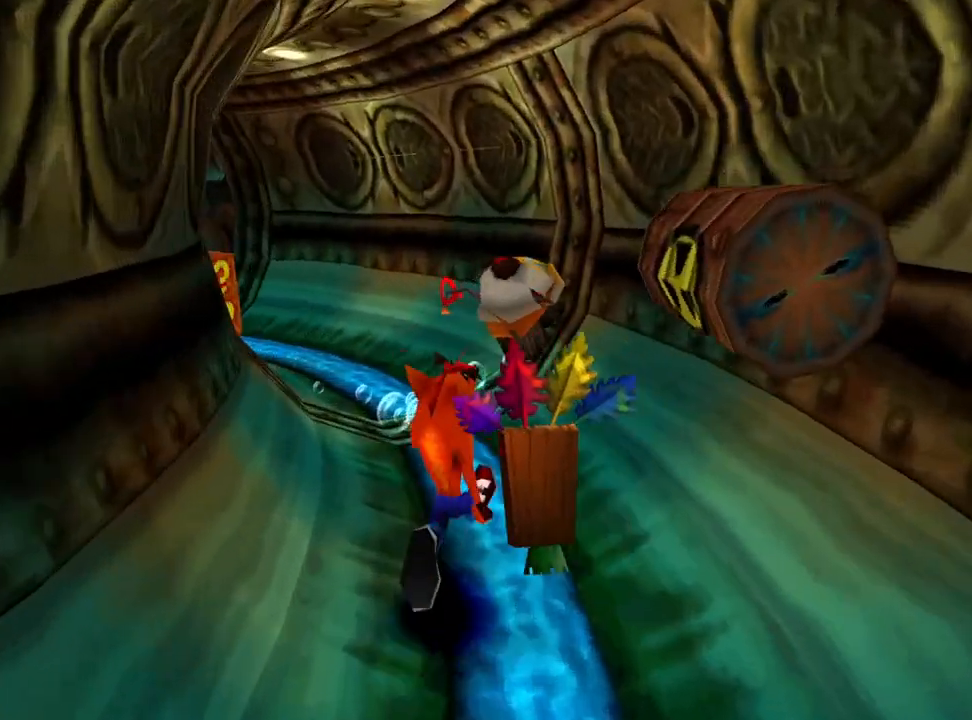
Gameplay with a controller (PlayStation layout); each line is a JSON object with the inputs held at the frame after it. "events" lists button and stick changes between this image and that frame as [ms after this image, input, new state], when the widget could be followed in between. Not read: left_stick right_stick.
{"buttons": ["DPAD_UP"], "events": [[333, "DPAD_RIGHT", "down"], [400, "DPAD_RIGHT", "up"]]}
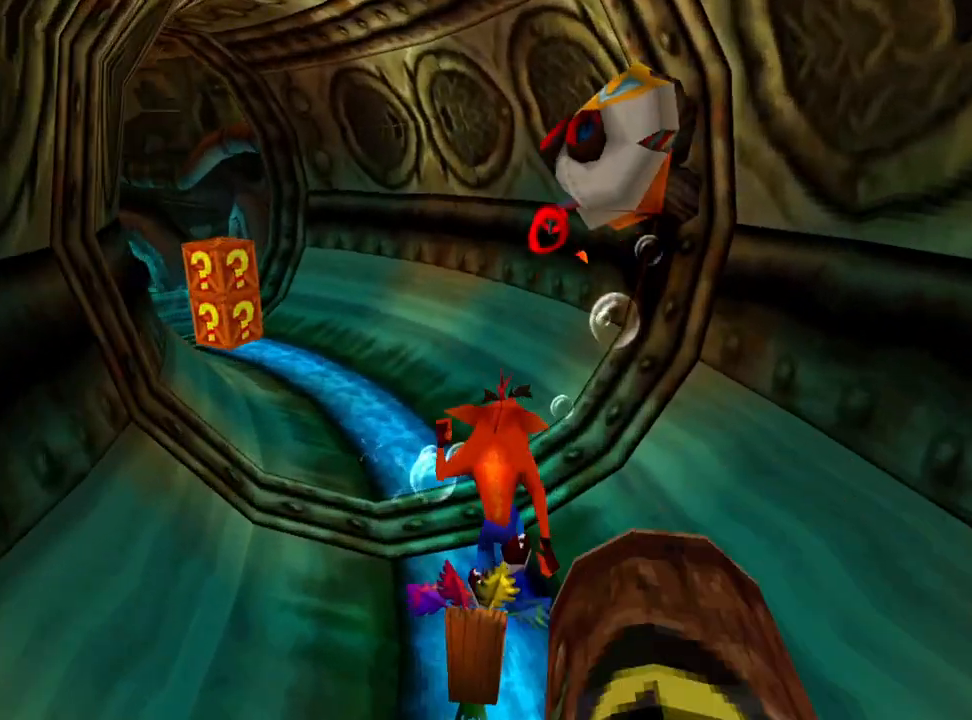
{"buttons": ["DPAD_UP", "DPAD_LEFT"], "events": [[267, "DPAD_LEFT", "down"]]}
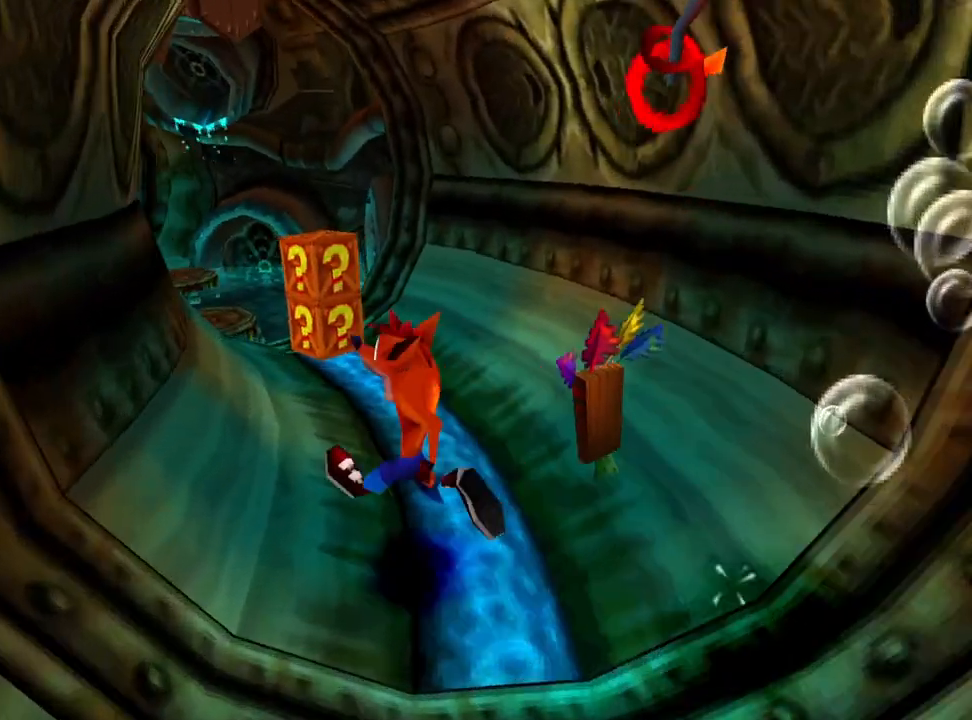
{"buttons": [], "events": [[100, "DPAD_LEFT", "up"], [500, "DPAD_UP", "up"]]}
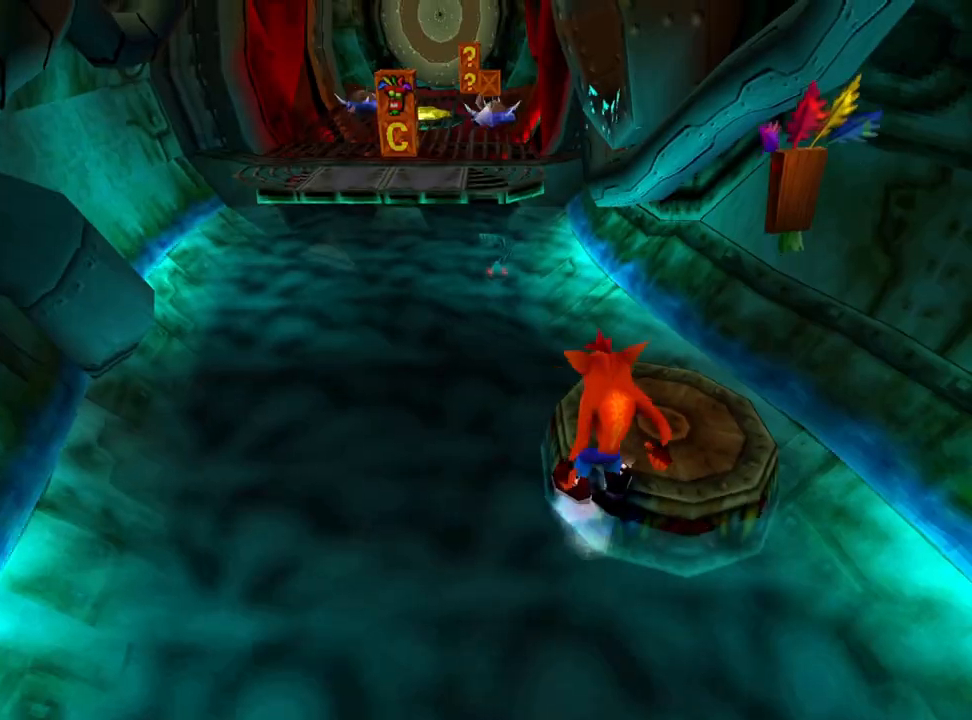
{"buttons": ["DPAD_UP", "DPAD_RIGHT"], "events": [[400, "DPAD_RIGHT", "down"], [433, "DPAD_UP", "down"]]}
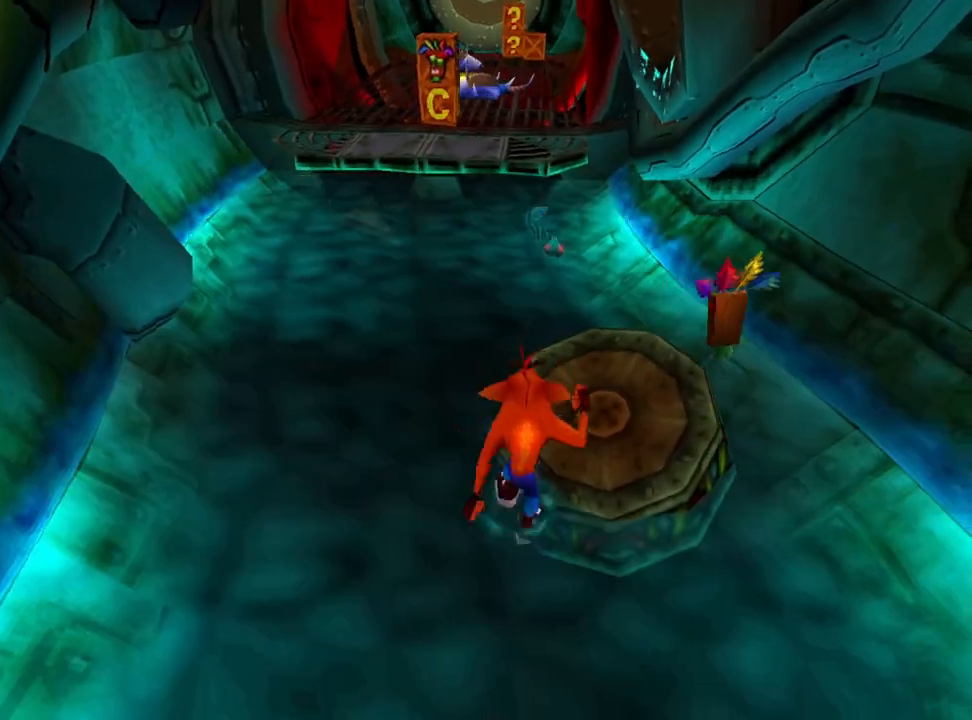
{"buttons": [], "events": [[33, "DPAD_RIGHT", "up"], [100, "DPAD_UP", "up"], [333, "DPAD_RIGHT", "down"], [500, "DPAD_RIGHT", "up"]]}
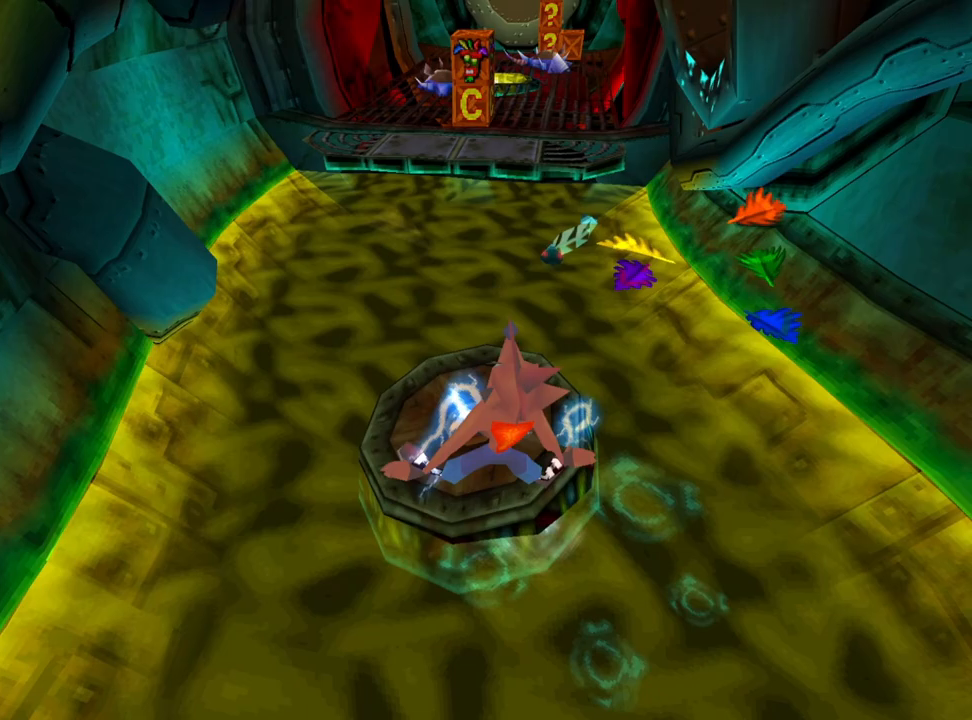
{"buttons": ["DPAD_UP"], "events": [[467, "DPAD_UP", "down"]]}
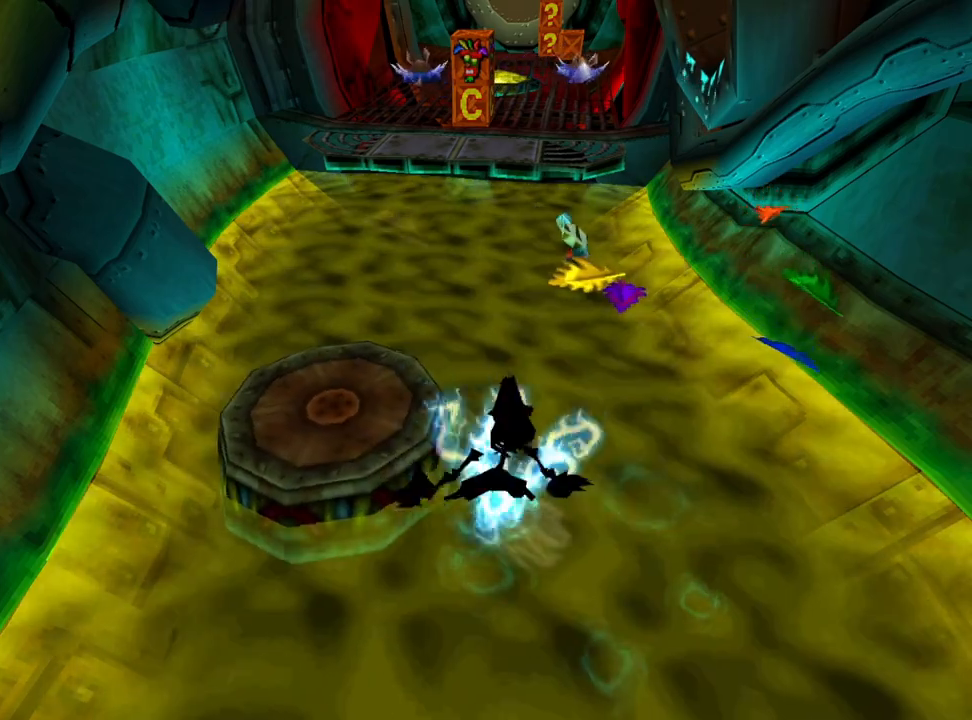
{"buttons": ["DPAD_UP"], "events": []}
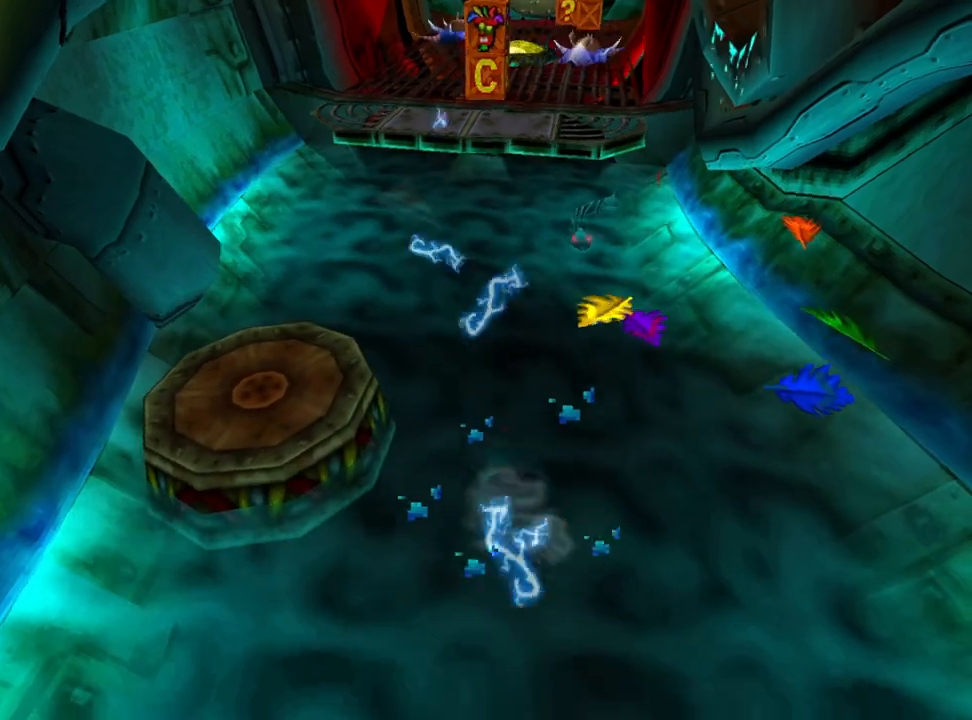
{"buttons": ["CROSS", "DPAD_UP"], "events": [[367, "CROSS", "down"]]}
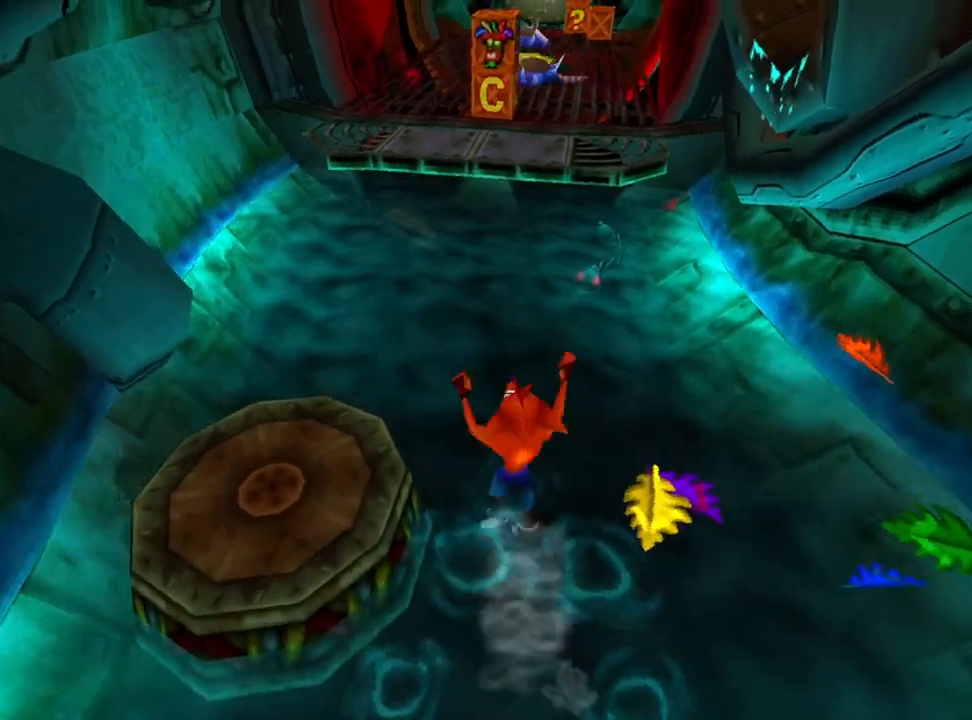
{"buttons": ["CROSS", "DPAD_UP"], "events": [[267, "CROSS", "up"], [433, "CROSS", "down"]]}
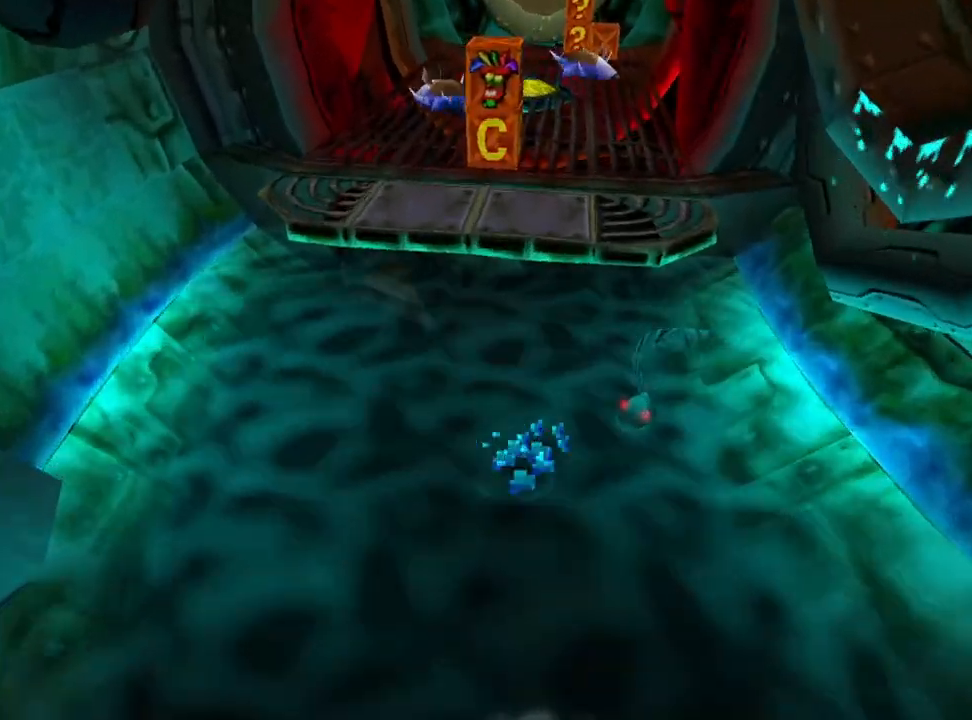
{"buttons": ["SQUARE", "DPAD_UP"], "events": [[67, "CROSS", "up"], [400, "SQUARE", "down"]]}
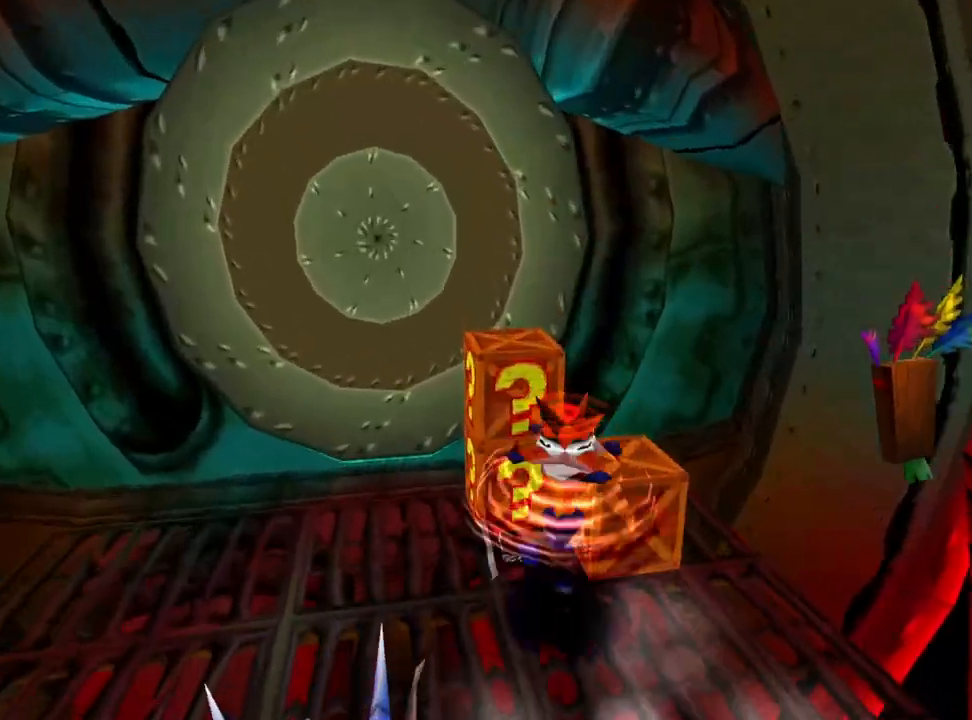
{"buttons": [], "events": [[300, "DPAD_UP", "up"], [367, "SQUARE", "up"]]}
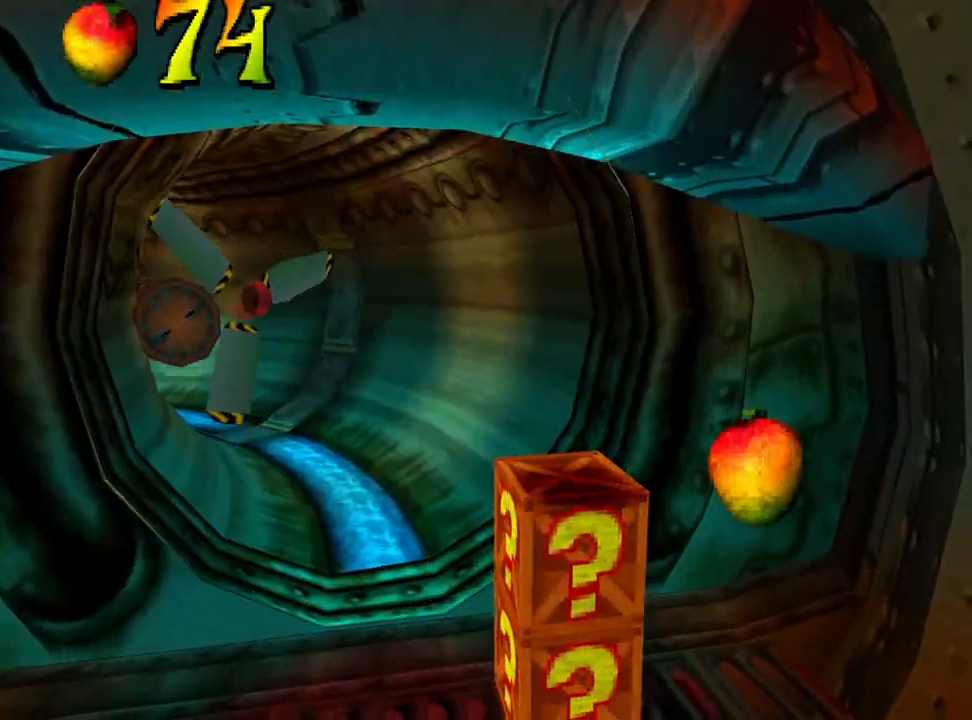
{"buttons": [], "events": []}
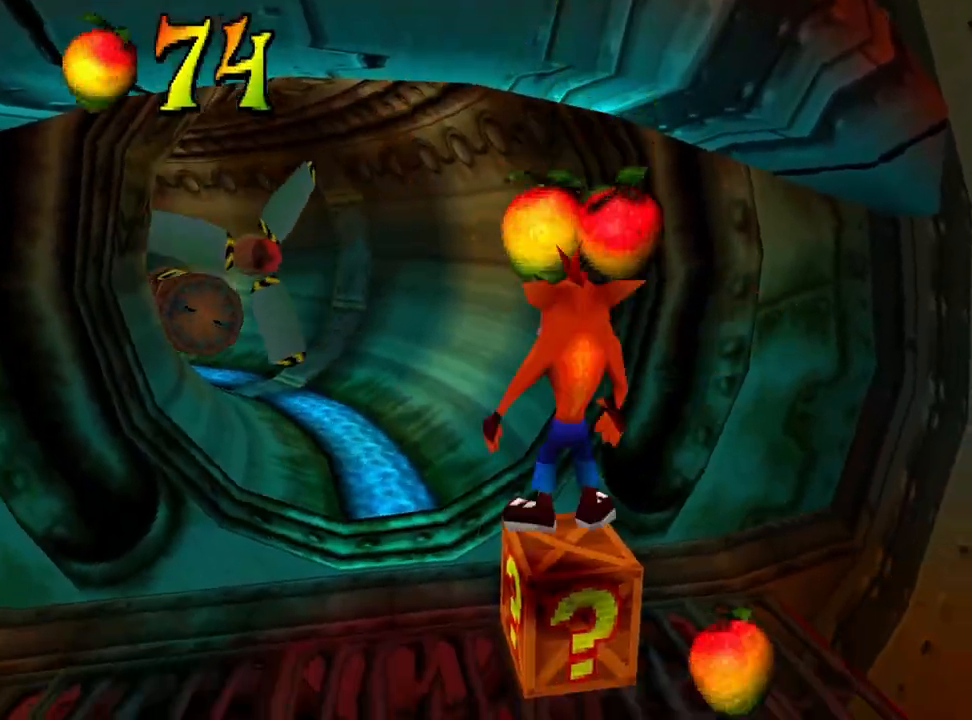
{"buttons": [], "events": []}
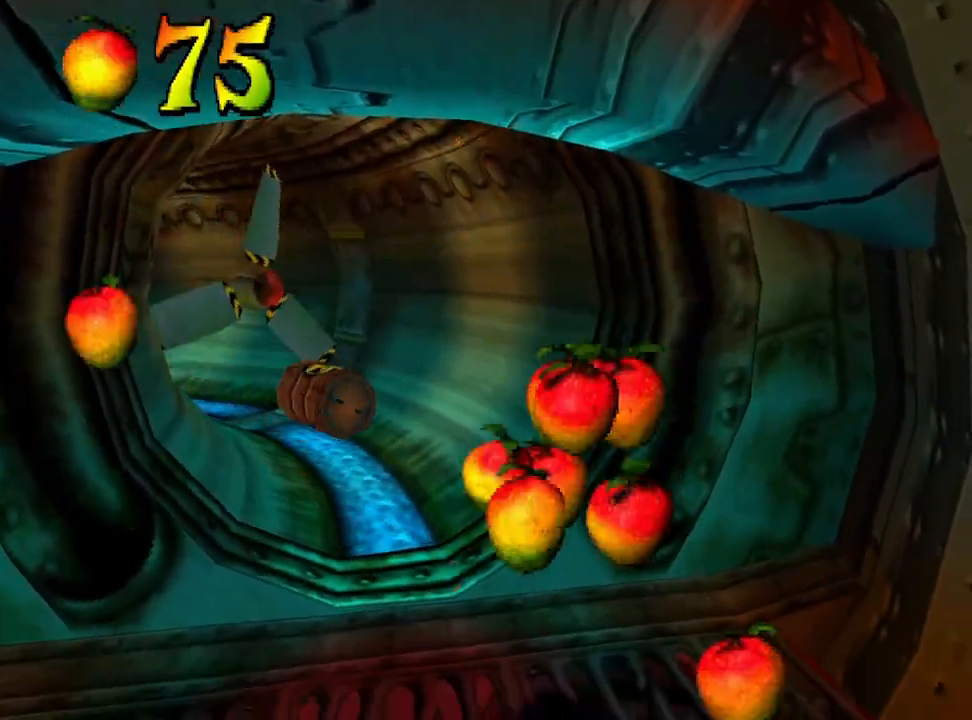
{"buttons": [], "events": []}
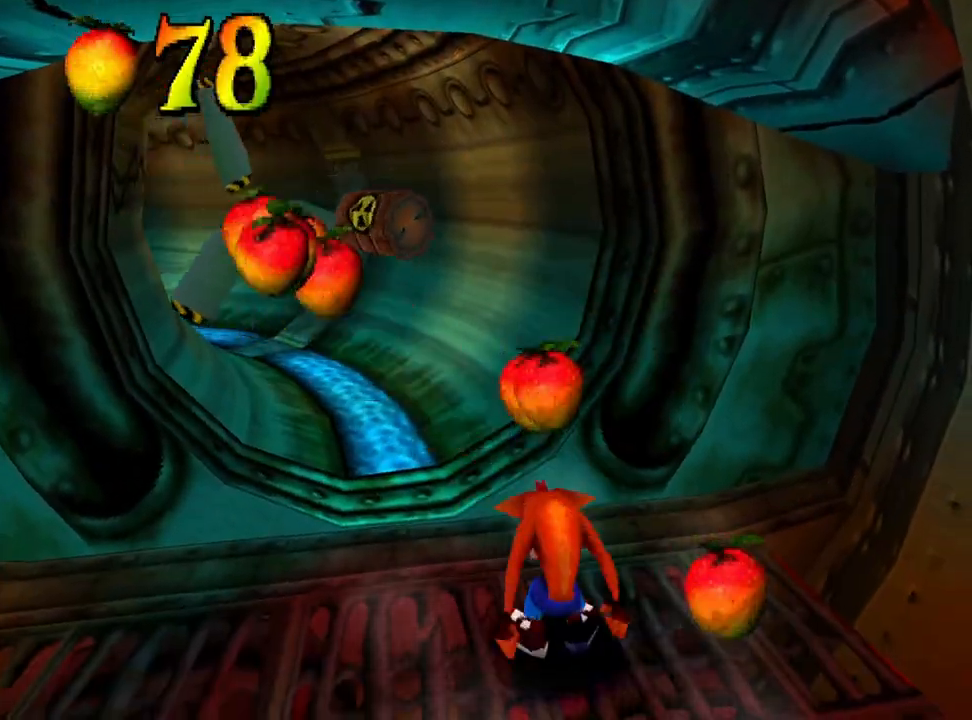
{"buttons": ["DPAD_RIGHT"], "events": [[200, "DPAD_UP", "down"], [400, "DPAD_UP", "up"], [500, "DPAD_RIGHT", "down"]]}
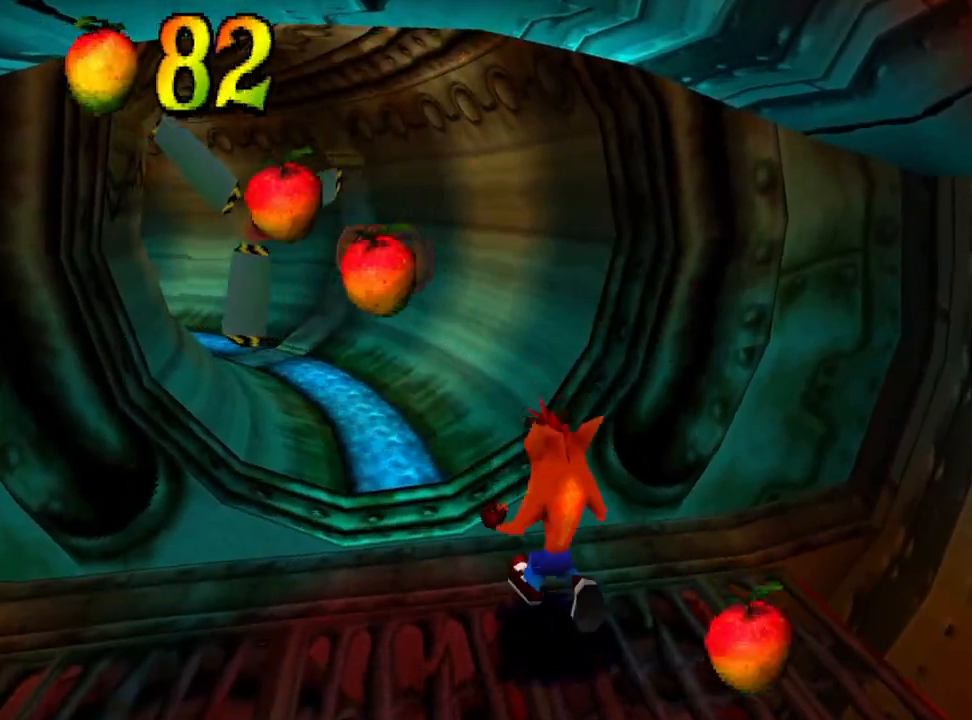
{"buttons": ["DPAD_LEFT"], "events": [[100, "DPAD_DOWN", "down"], [200, "DPAD_RIGHT", "up"], [367, "DPAD_LEFT", "down"], [400, "DPAD_DOWN", "up"]]}
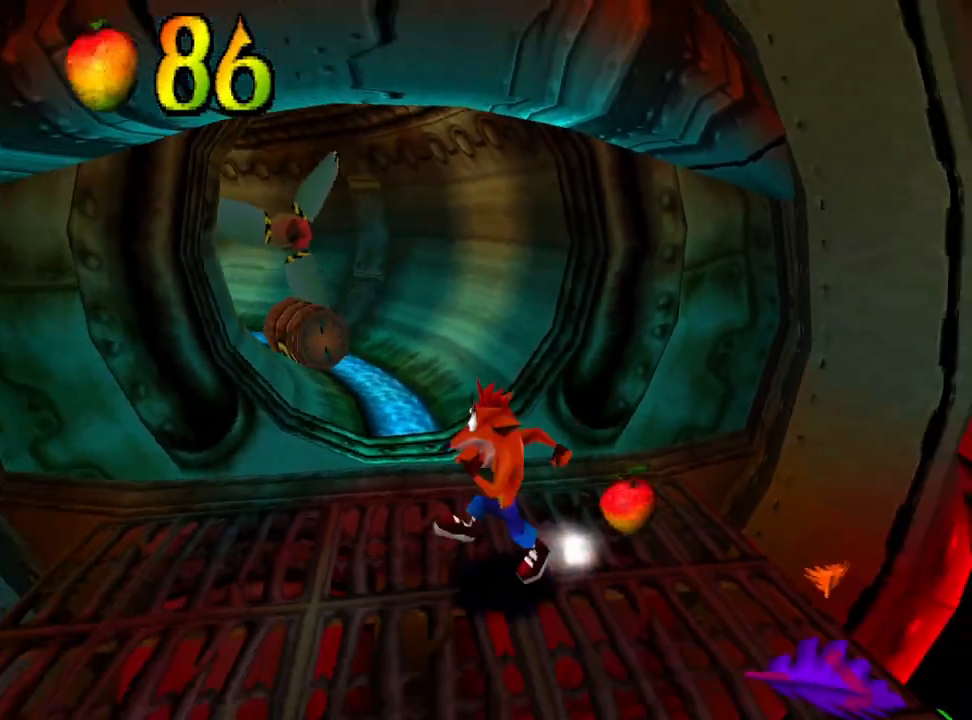
{"buttons": ["DPAD_UP"], "events": [[67, "DPAD_UP", "down"], [167, "DPAD_LEFT", "up"]]}
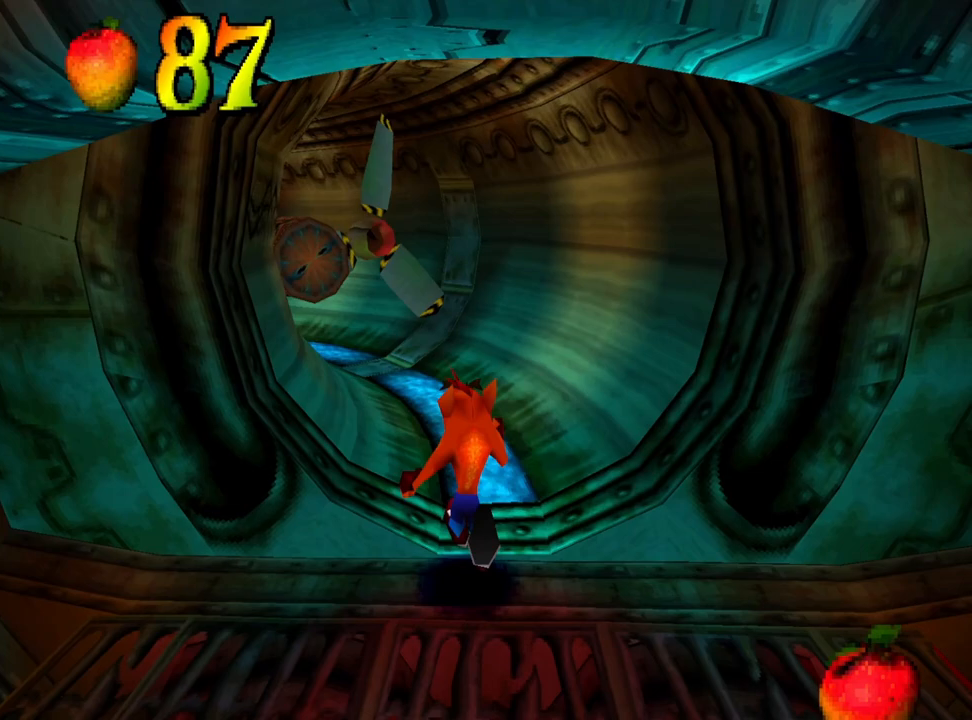
{"buttons": ["DPAD_UP", "DPAD_LEFT"], "events": [[233, "DPAD_UP", "up"], [333, "DPAD_LEFT", "down"], [367, "DPAD_UP", "down"]]}
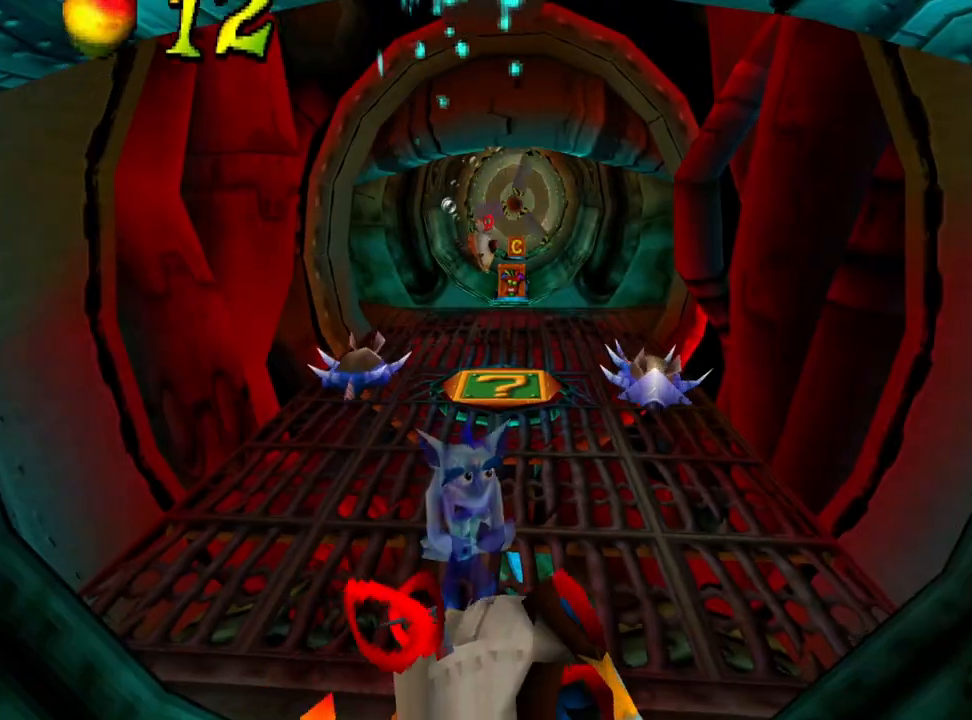
{"buttons": [], "events": [[433, "DPAD_LEFT", "up"], [433, "DPAD_UP", "up"]]}
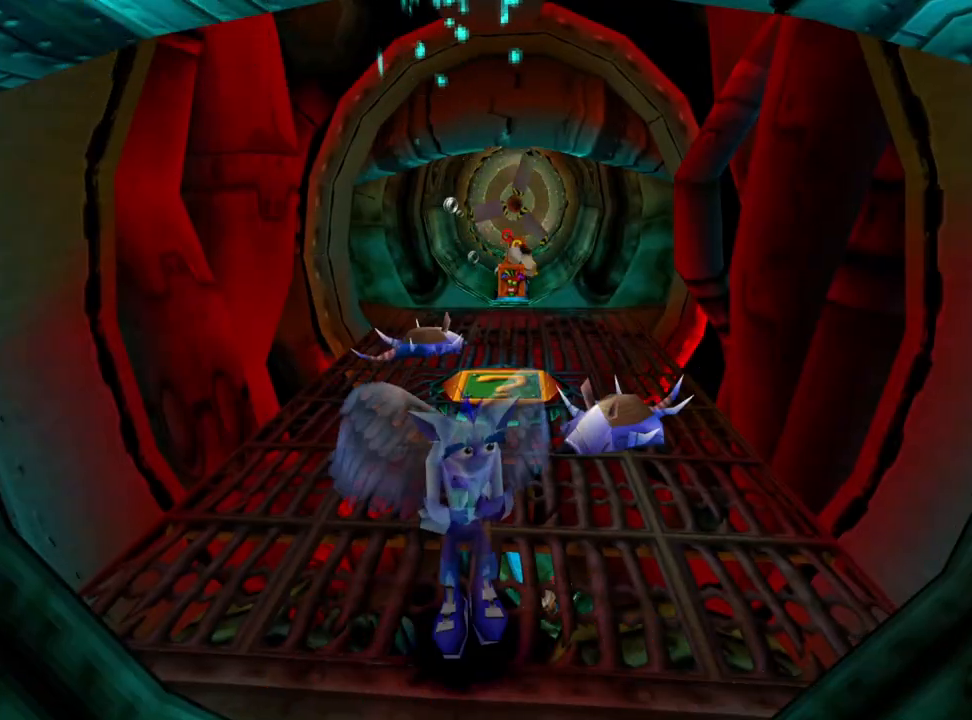
{"buttons": [], "events": []}
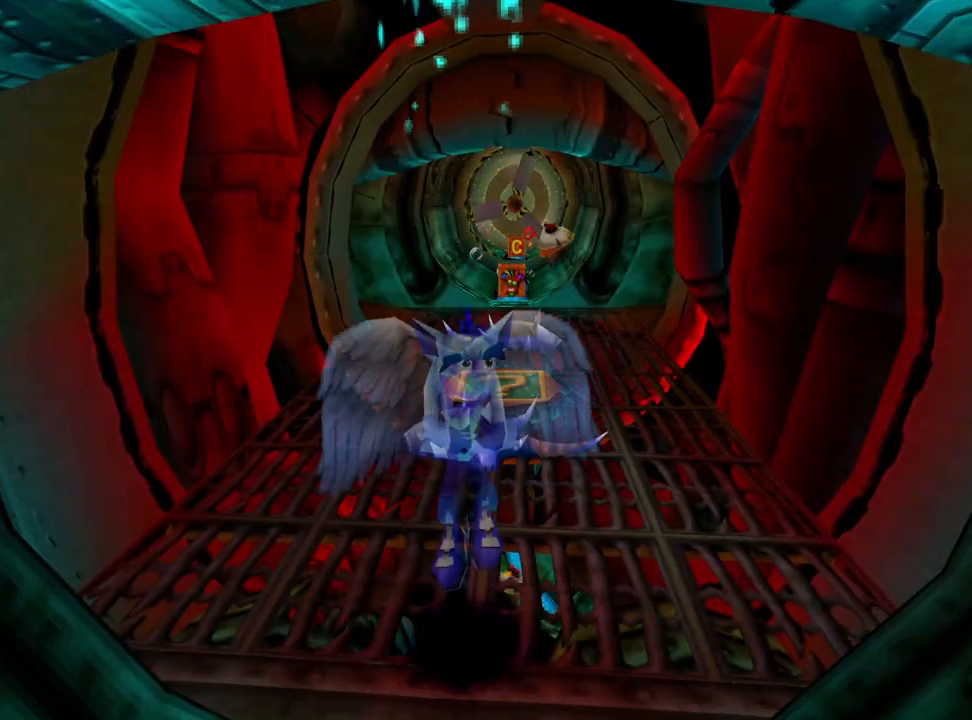
{"buttons": ["DPAD_UP"], "events": [[100, "DPAD_UP", "down"], [100, "TRIANGLE", "down"], [233, "TRIANGLE", "up"], [333, "DPAD_LEFT", "down"], [467, "DPAD_LEFT", "up"]]}
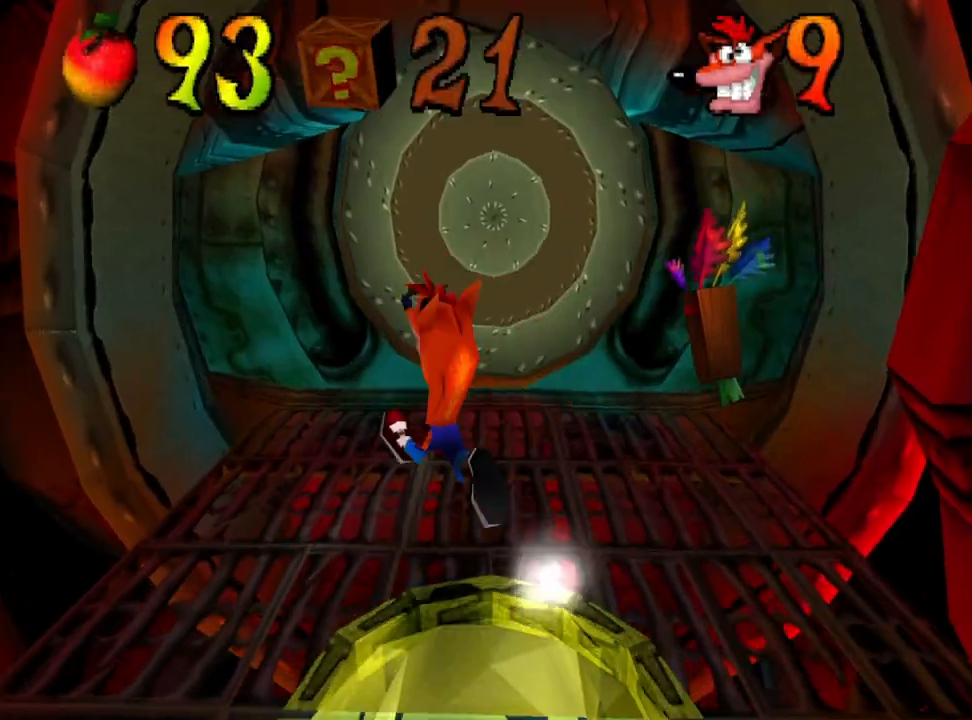
{"buttons": ["DPAD_UP"], "events": []}
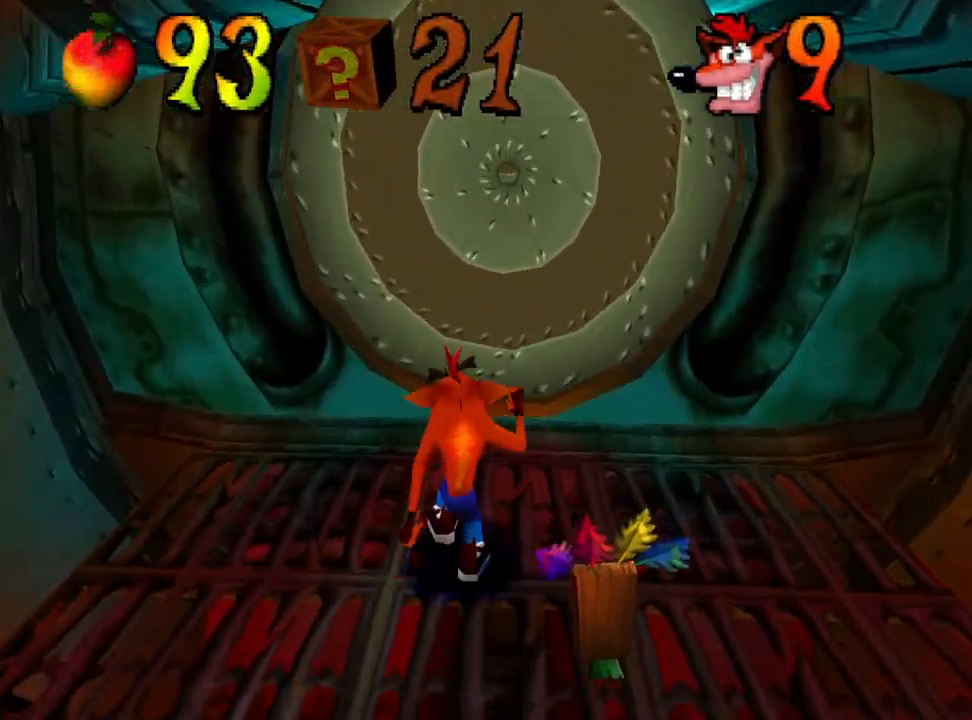
{"buttons": [], "events": [[267, "DPAD_UP", "up"]]}
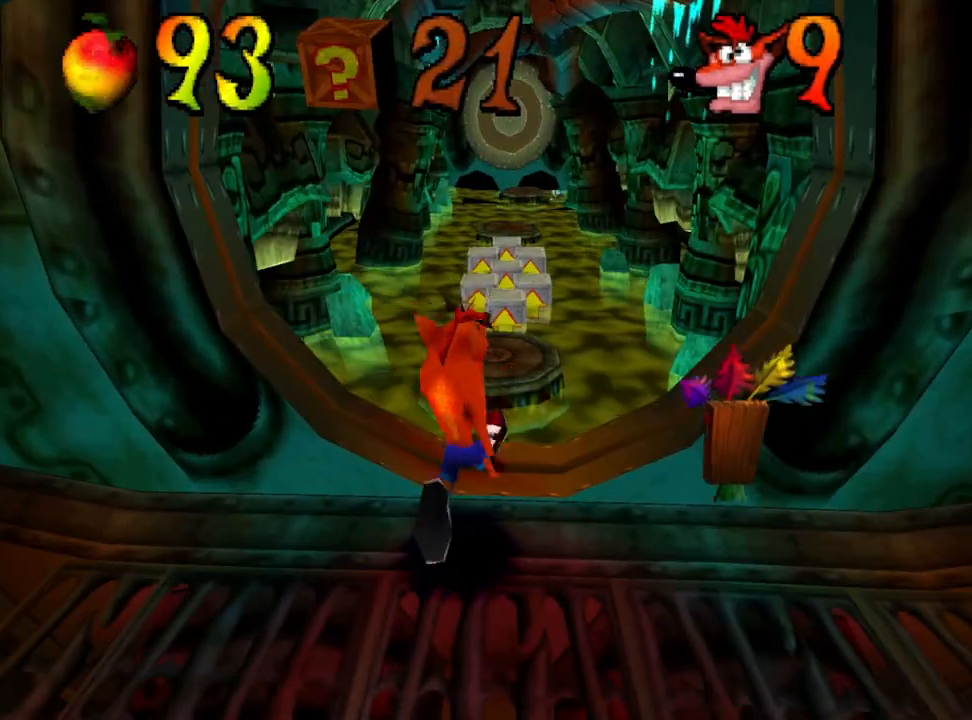
{"buttons": ["CROSS", "DPAD_UP"], "events": [[133, "DPAD_RIGHT", "down"], [167, "DPAD_UP", "down"], [200, "DPAD_RIGHT", "up"], [467, "CROSS", "down"]]}
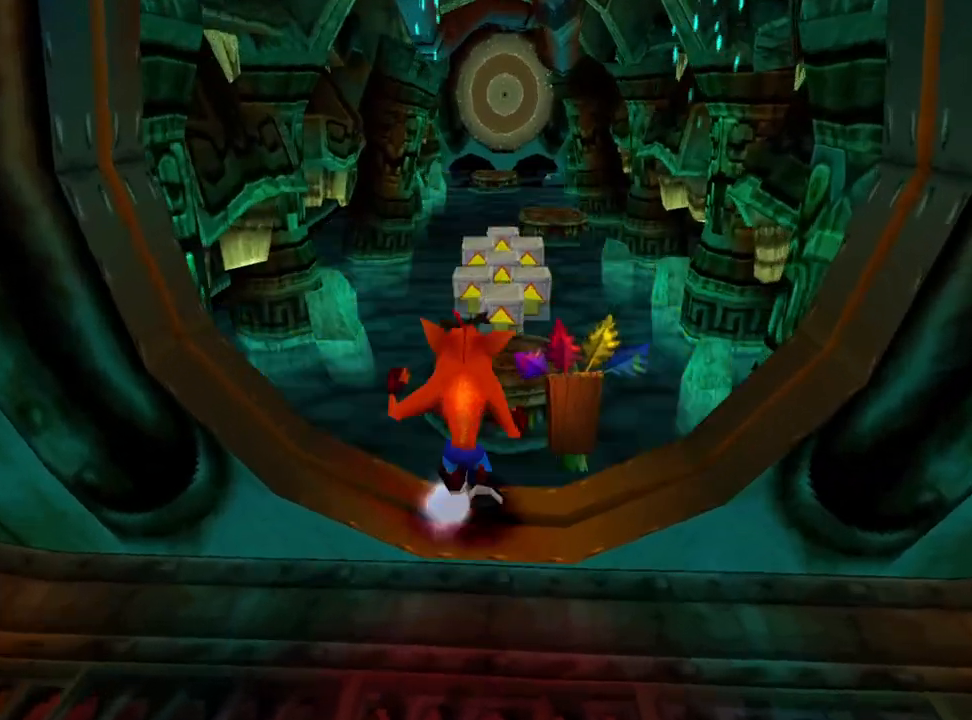
{"buttons": ["CROSS", "DPAD_UP"], "events": [[67, "CROSS", "up"], [167, "DPAD_RIGHT", "down"], [267, "DPAD_RIGHT", "up"], [500, "CROSS", "down"]]}
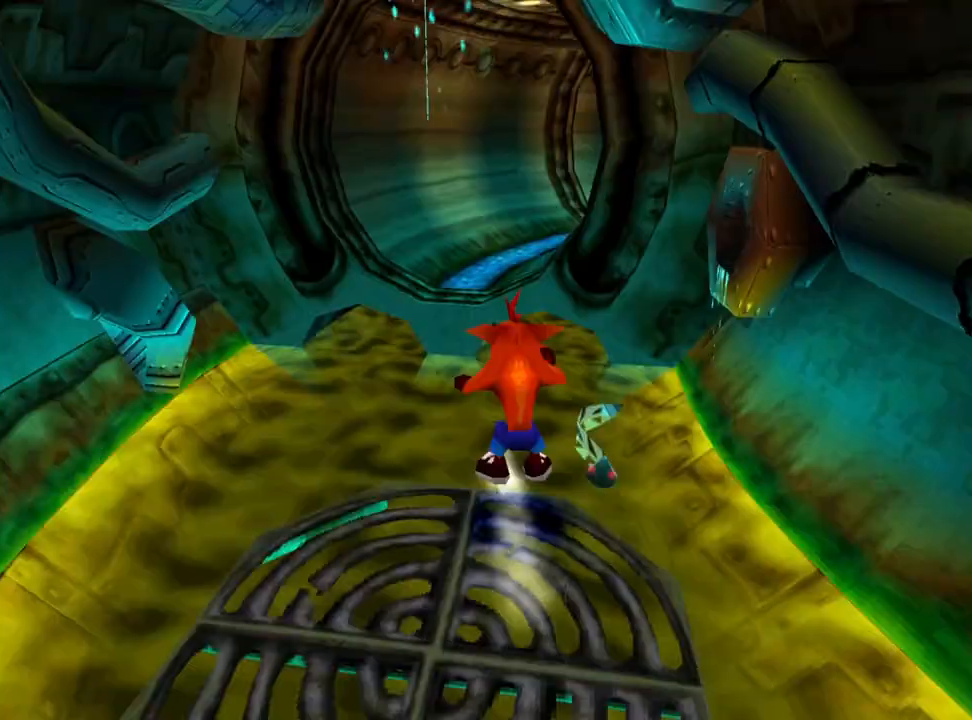
{"buttons": ["CROSS", "DPAD_UP"], "events": []}
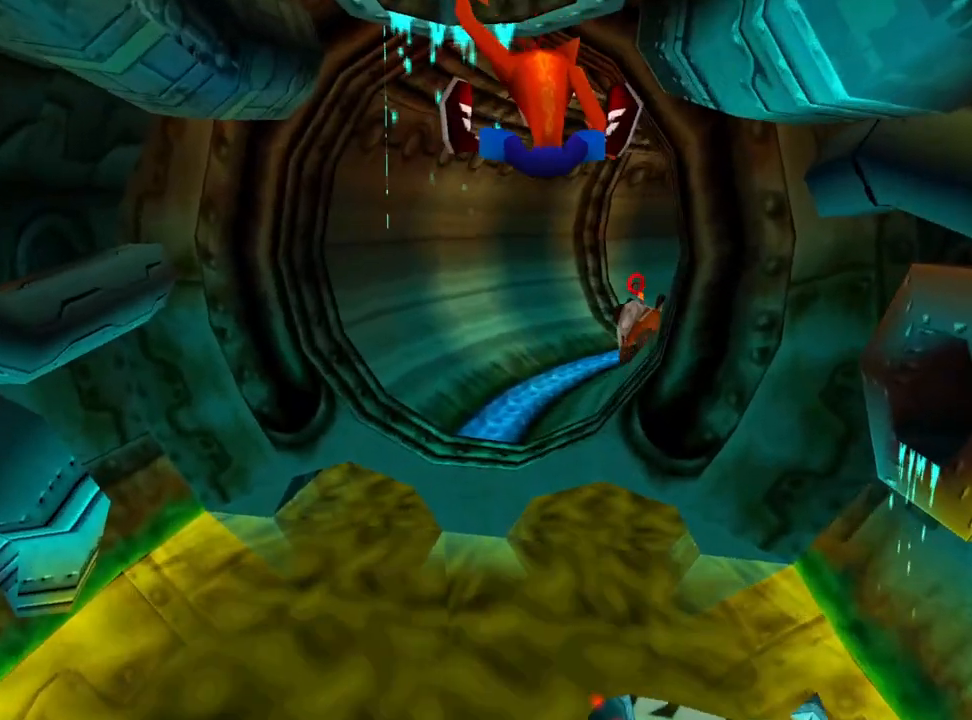
{"buttons": ["CROSS", "DPAD_UP"], "events": [[233, "CROSS", "up"], [400, "CROSS", "down"]]}
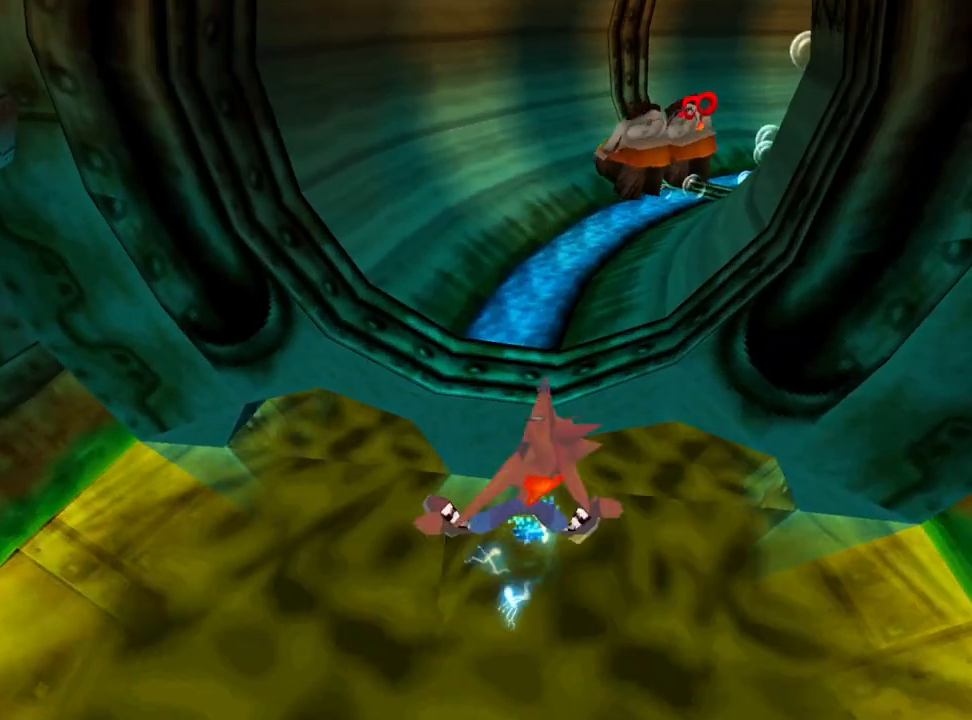
{"buttons": [], "events": [[333, "CROSS", "up"], [367, "DPAD_UP", "up"]]}